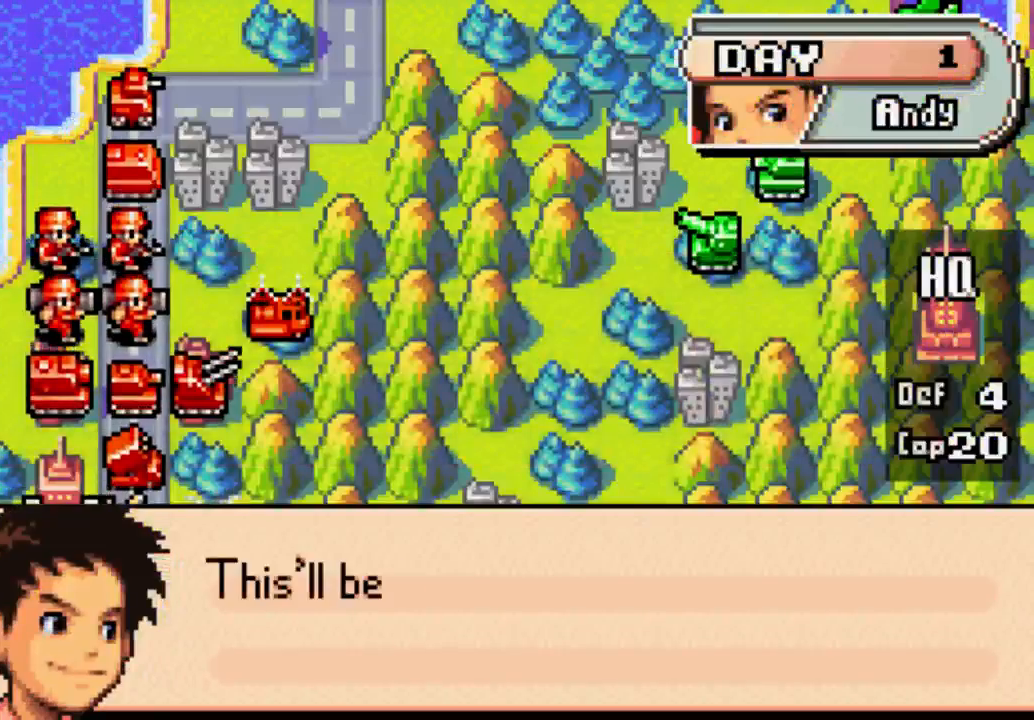
Gameplay with a controller (Xbox layout); each line is a JSON object with the inputs held at the frame after it. "events" lists button and stick changes between this image and that frame as [ms after this image, input, new state], when the widget could be followed in between. Not read: L3 R3.
{"buttons": [], "left_stick": "center", "right_stick": "center", "events": [[133, "B", "down"], [200, "B", "up"]]}
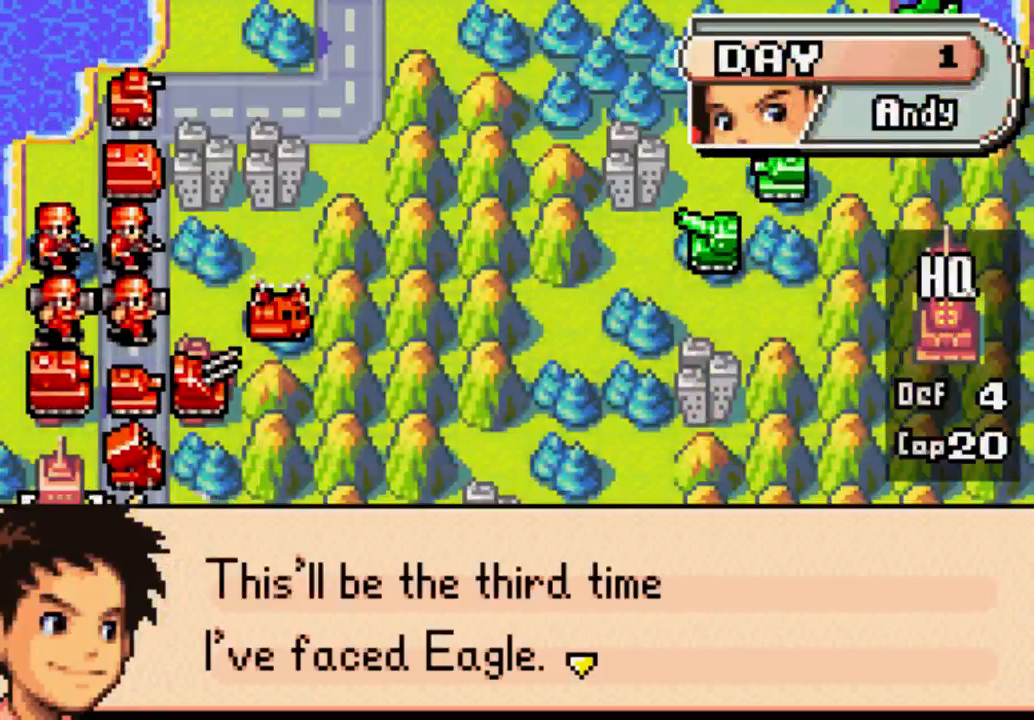
{"buttons": [], "left_stick": "center", "right_stick": "center", "events": [[333, "B", "down"], [367, "B", "up"]]}
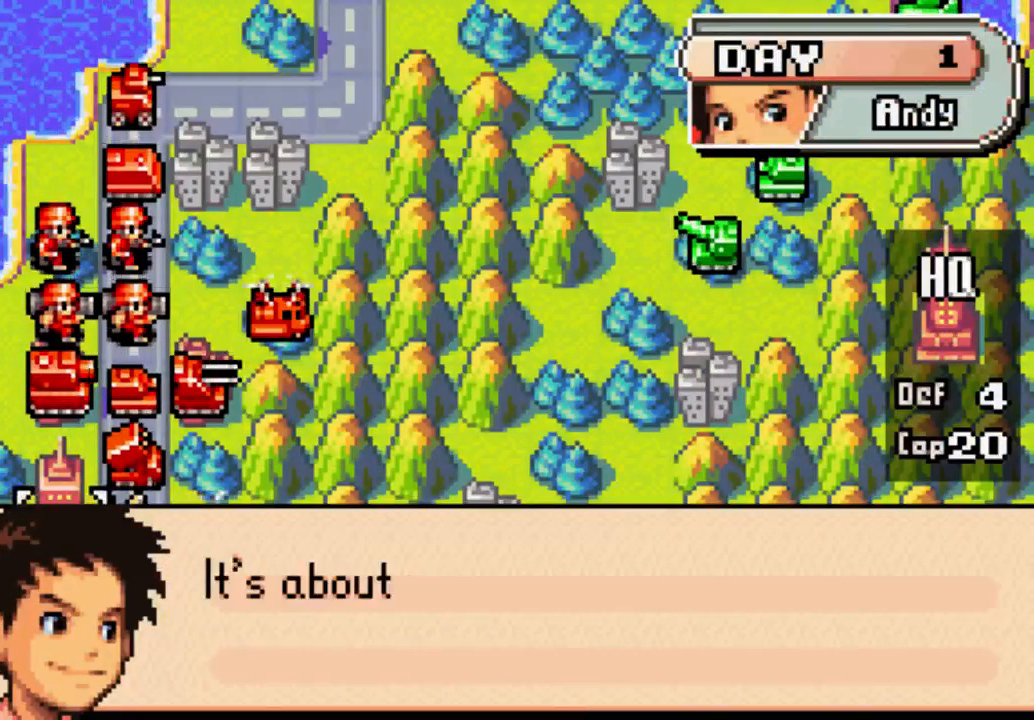
{"buttons": [], "left_stick": "center", "right_stick": "center", "events": [[67, "B", "down"], [167, "B", "up"]]}
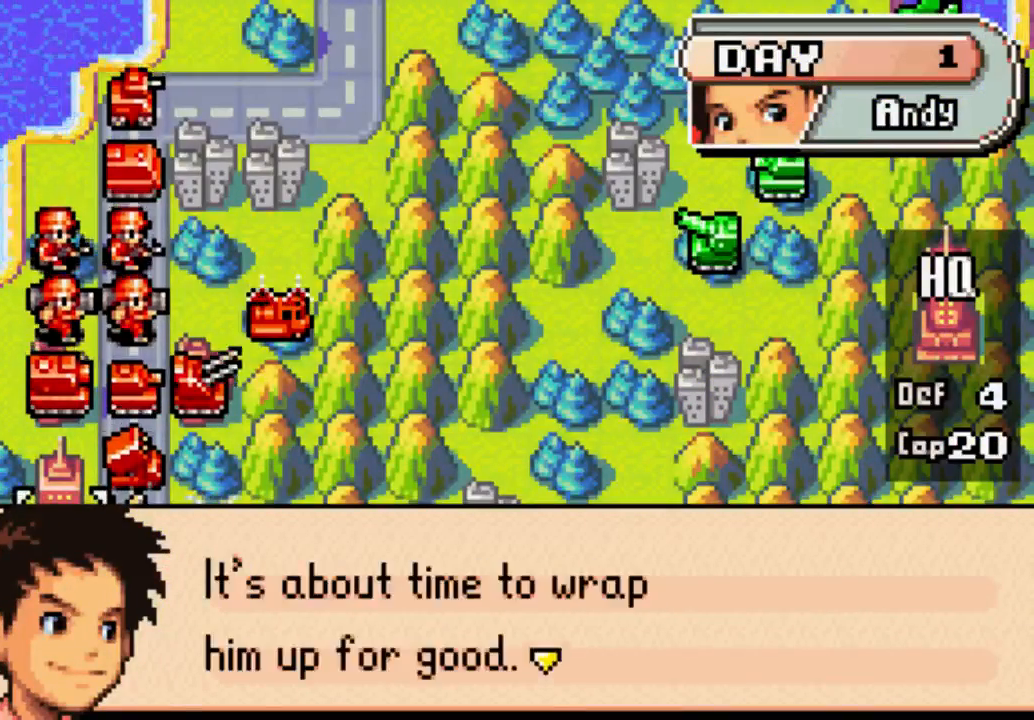
{"buttons": [], "left_stick": "center", "right_stick": "center", "events": [[67, "B", "down"], [200, "B", "up"]]}
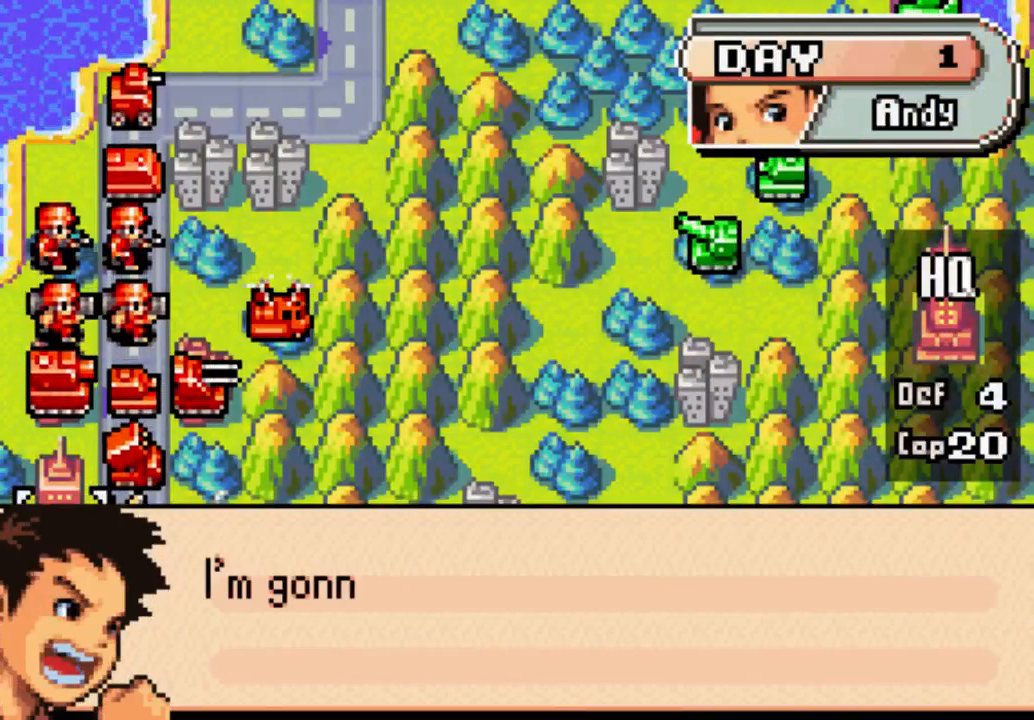
{"buttons": [], "left_stick": "center", "right_stick": "center", "events": [[67, "B", "down"], [200, "B", "up"]]}
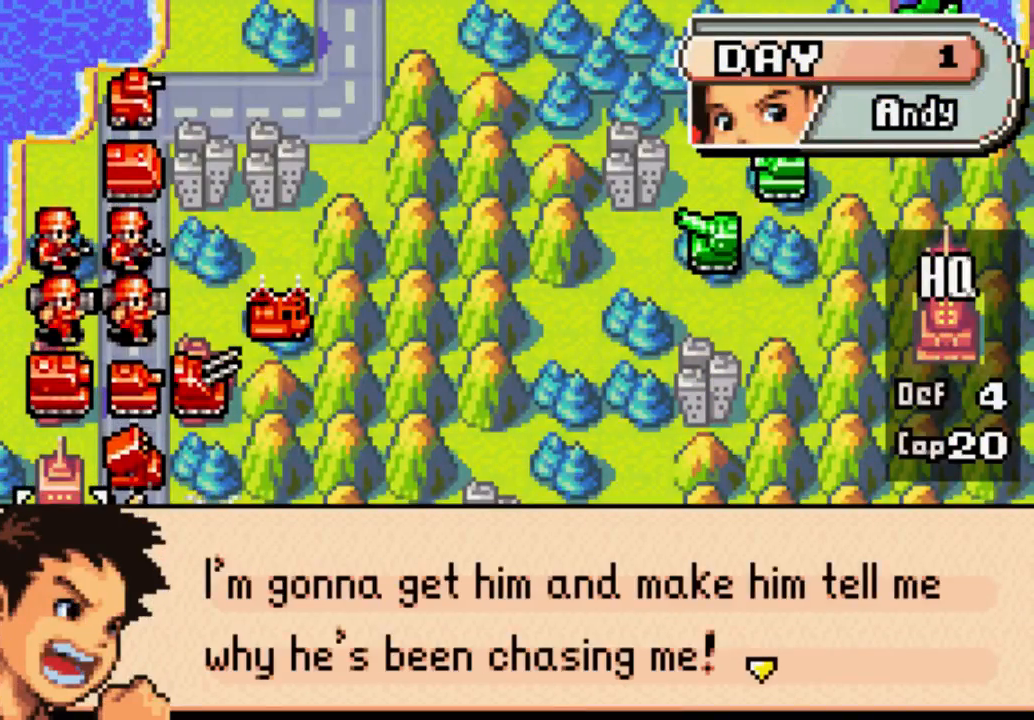
{"buttons": [], "left_stick": "center", "right_stick": "center", "events": []}
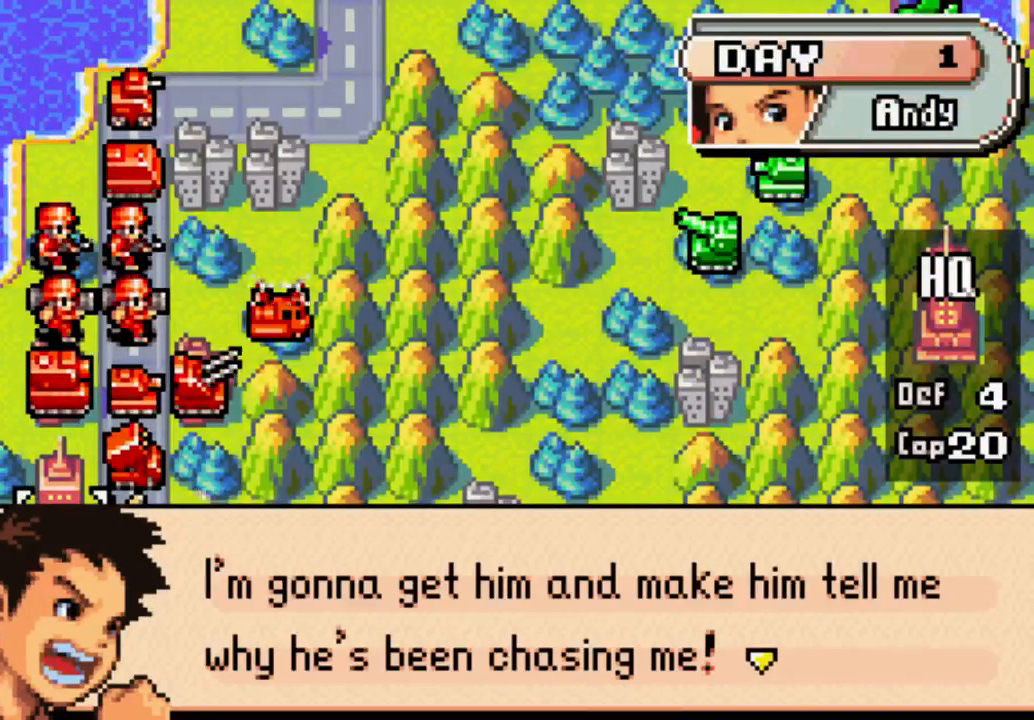
{"buttons": [], "left_stick": "center", "right_stick": "center", "events": [[267, "B", "down"], [433, "B", "up"]]}
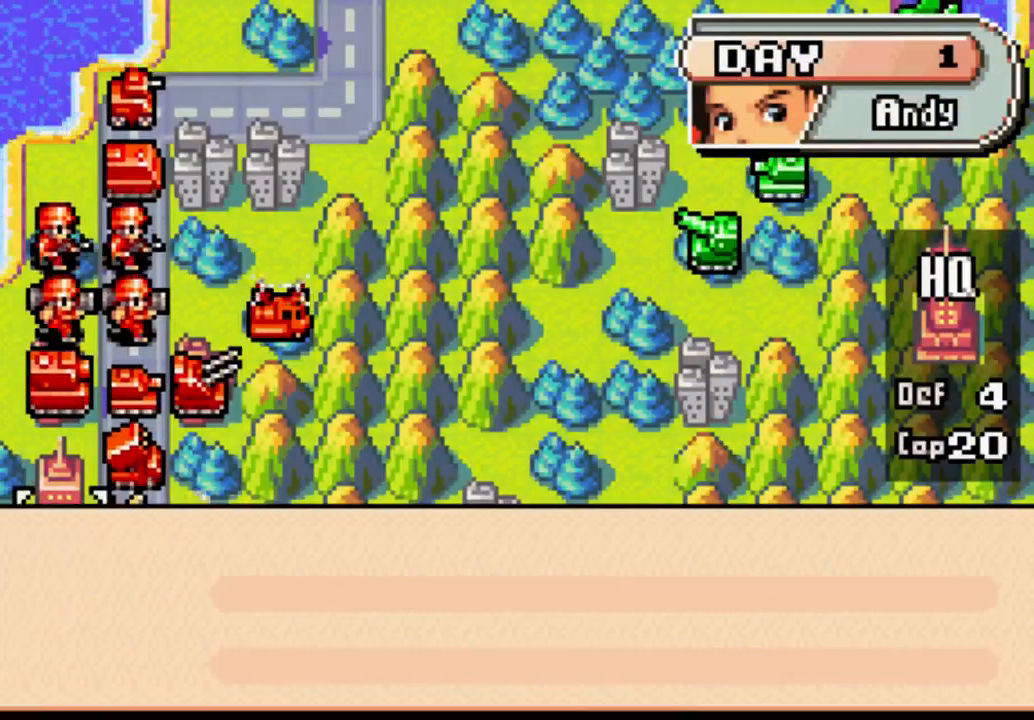
{"buttons": [], "left_stick": "center", "right_stick": "center", "events": [[200, "B", "down"], [300, "B", "up"]]}
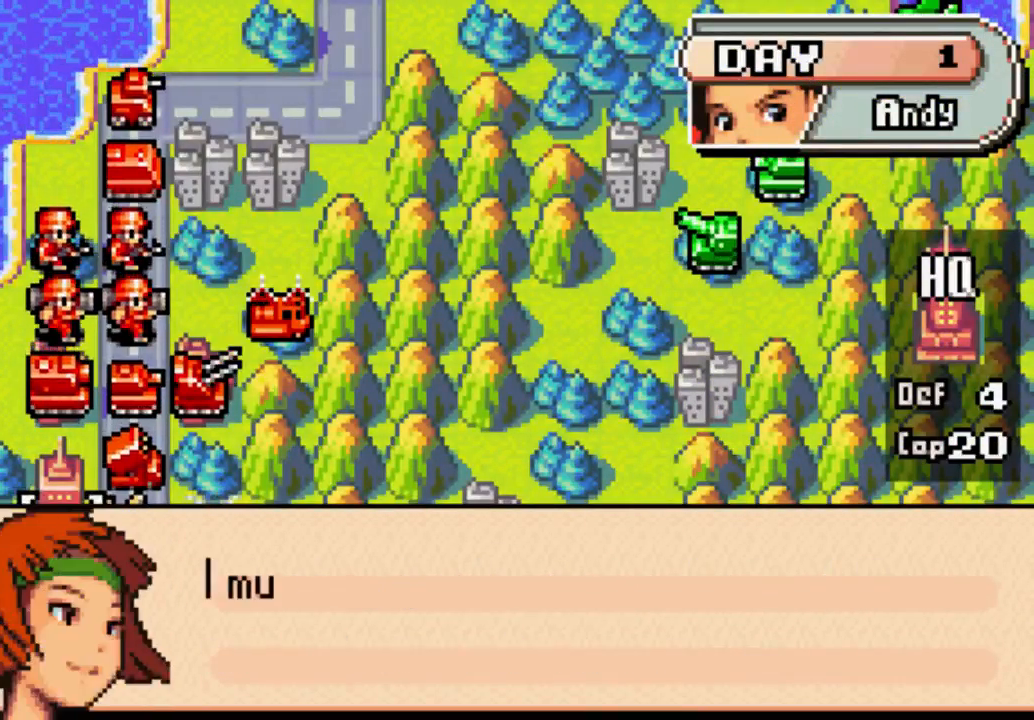
{"buttons": [], "left_stick": "center", "right_stick": "center", "events": [[67, "B", "down"], [233, "B", "up"]]}
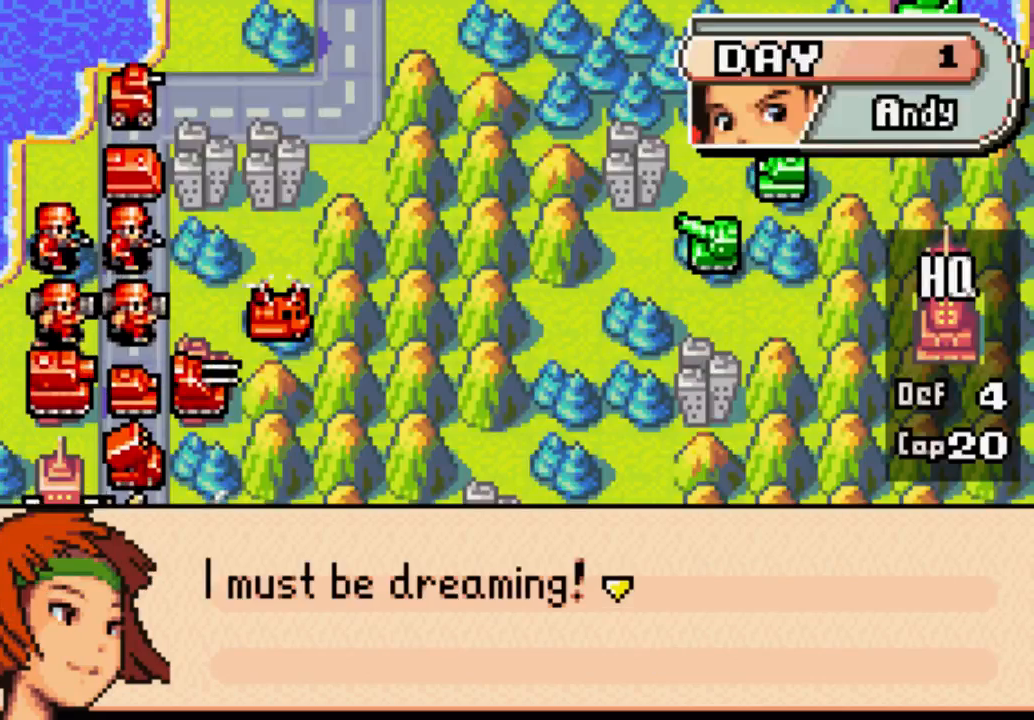
{"buttons": [], "left_stick": "center", "right_stick": "center", "events": [[133, "B", "down"], [233, "B", "up"], [300, "B", "down"], [500, "B", "up"]]}
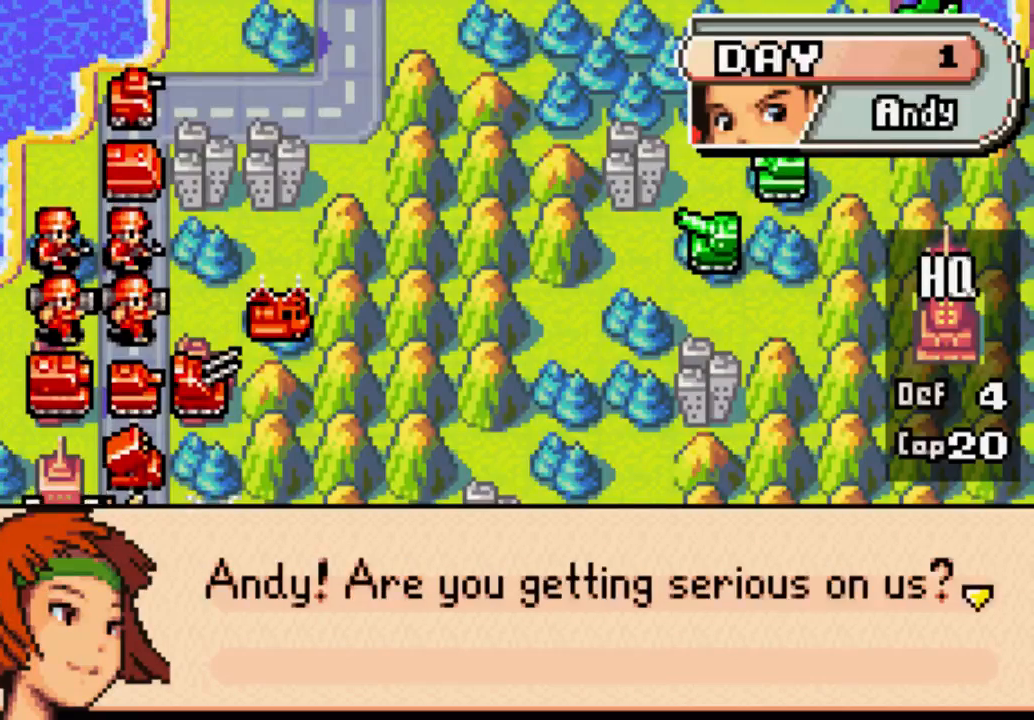
{"buttons": [], "left_stick": "center", "right_stick": "center", "events": []}
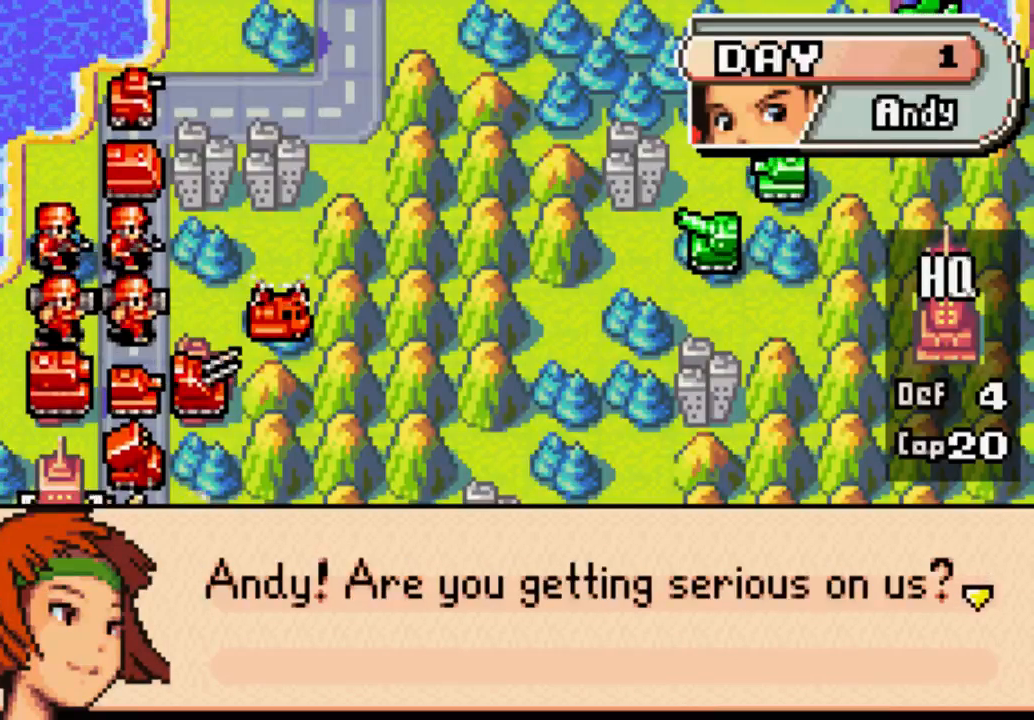
{"buttons": [], "left_stick": "center", "right_stick": "center", "events": []}
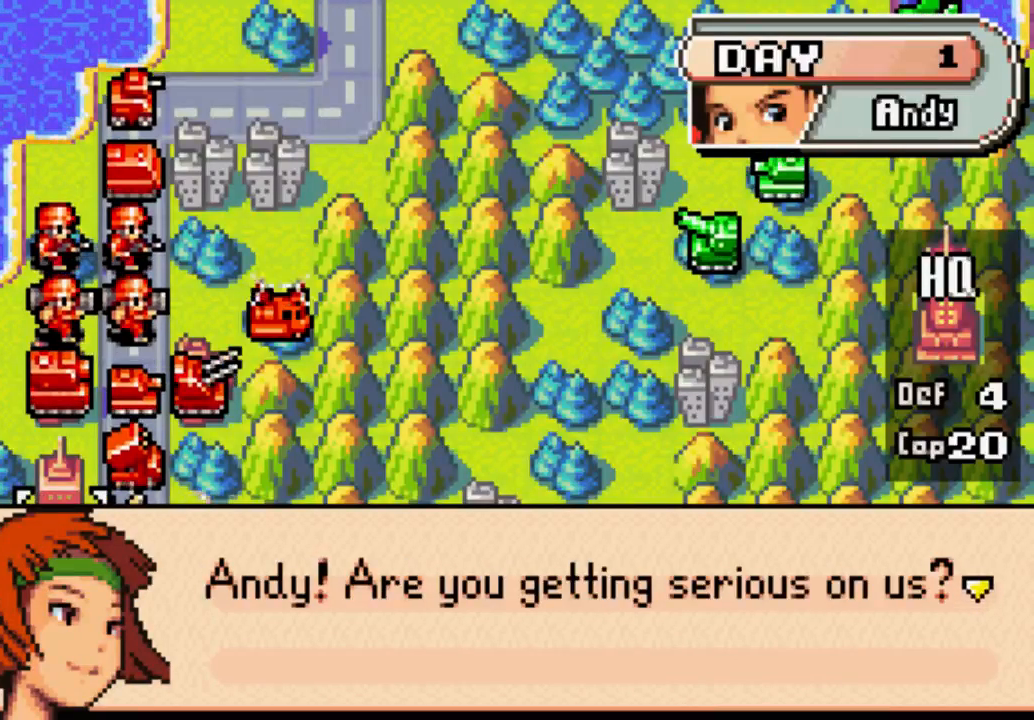
{"buttons": [], "left_stick": "center", "right_stick": "center", "events": []}
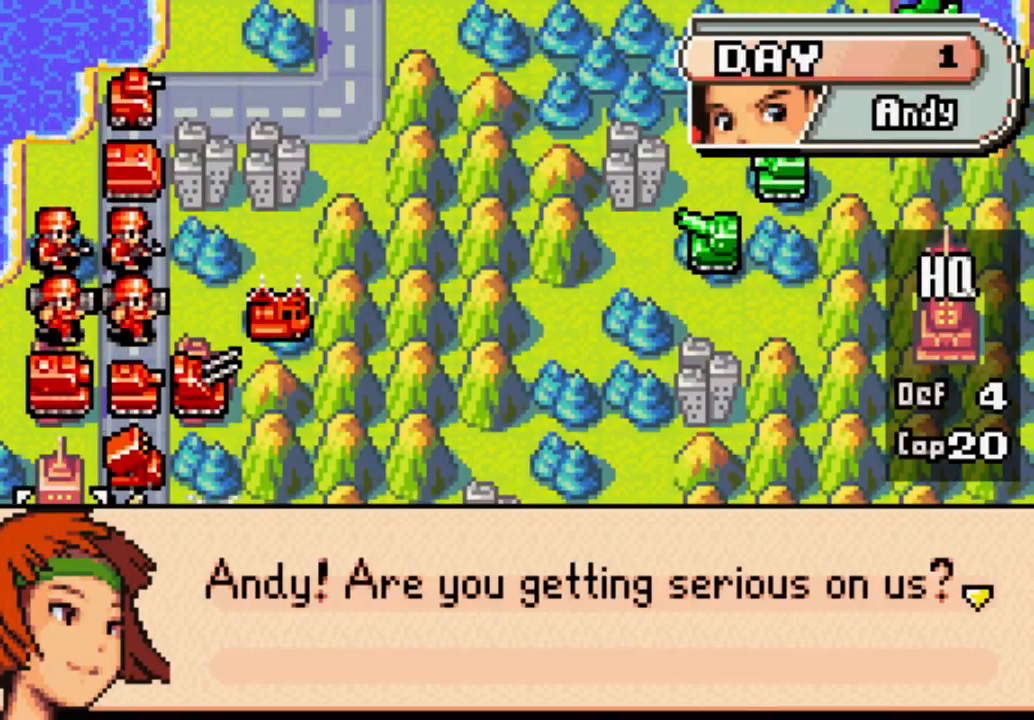
{"buttons": [], "left_stick": "center", "right_stick": "center", "events": []}
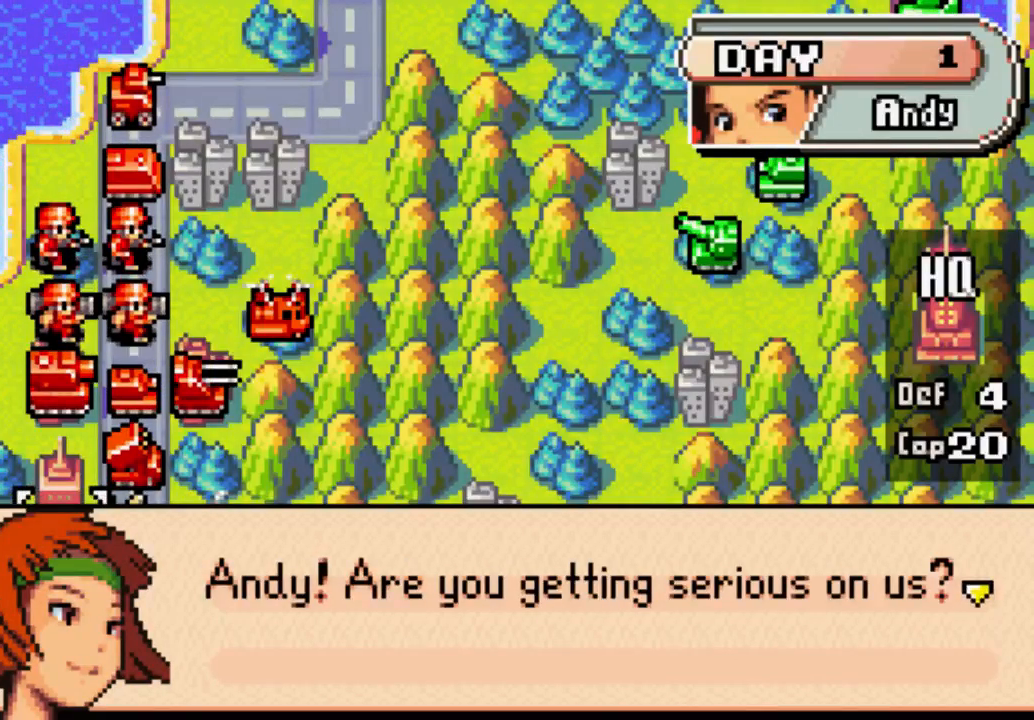
{"buttons": ["B"], "left_stick": "center", "right_stick": "center", "events": [[167, "B", "down"], [367, "B", "up"], [500, "B", "down"]]}
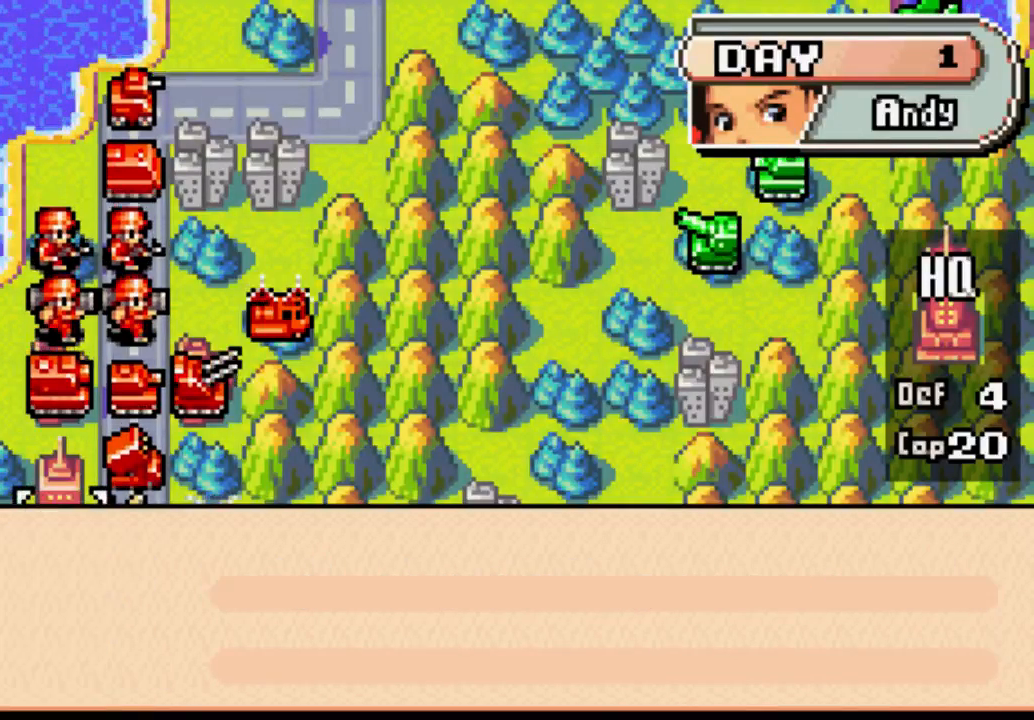
{"buttons": [], "left_stick": "center", "right_stick": "center", "events": [[200, "B", "up"], [300, "B", "down"], [500, "B", "up"]]}
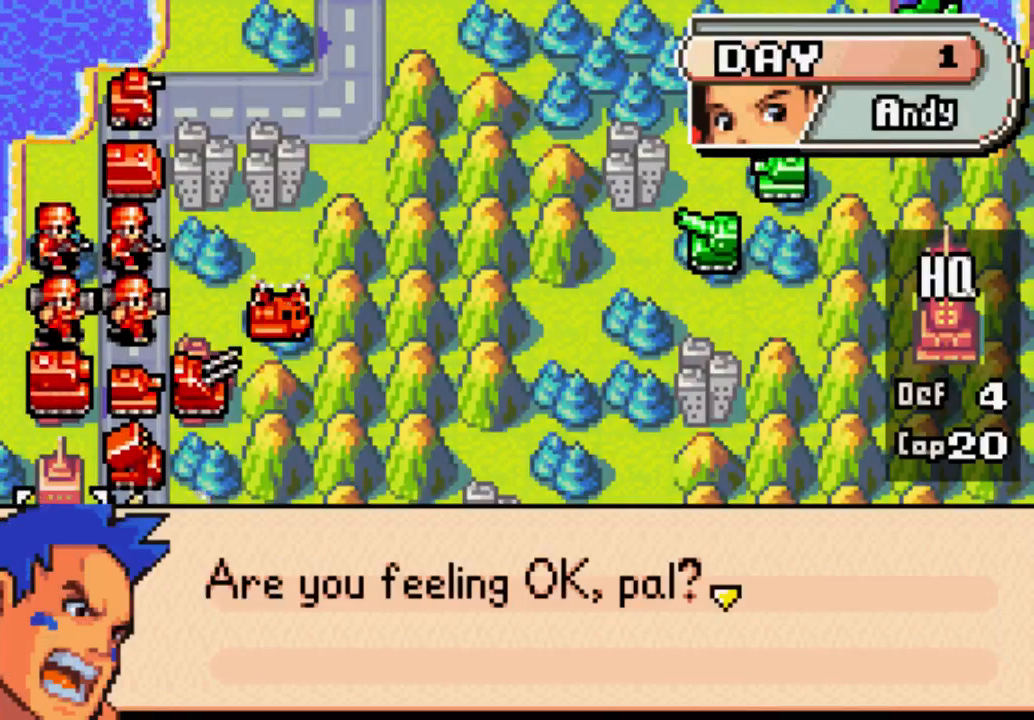
{"buttons": [], "left_stick": "center", "right_stick": "center", "events": [[300, "B", "down"], [500, "B", "up"]]}
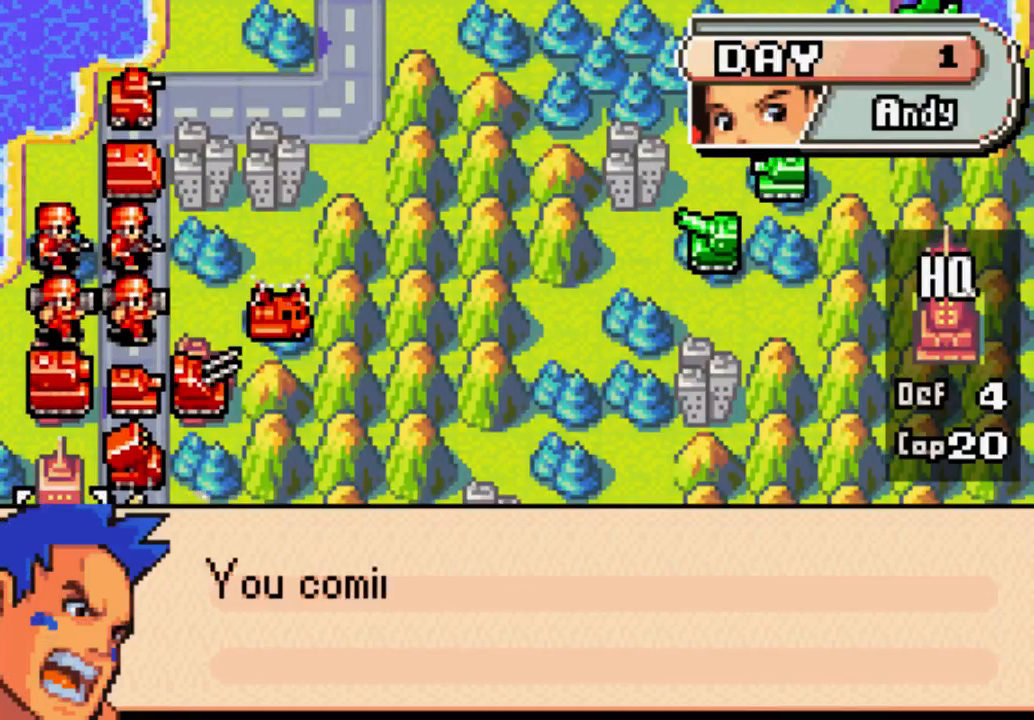
{"buttons": ["B"], "left_stick": "center", "right_stick": "center", "events": [[133, "B", "down"], [267, "B", "up"], [433, "B", "down"]]}
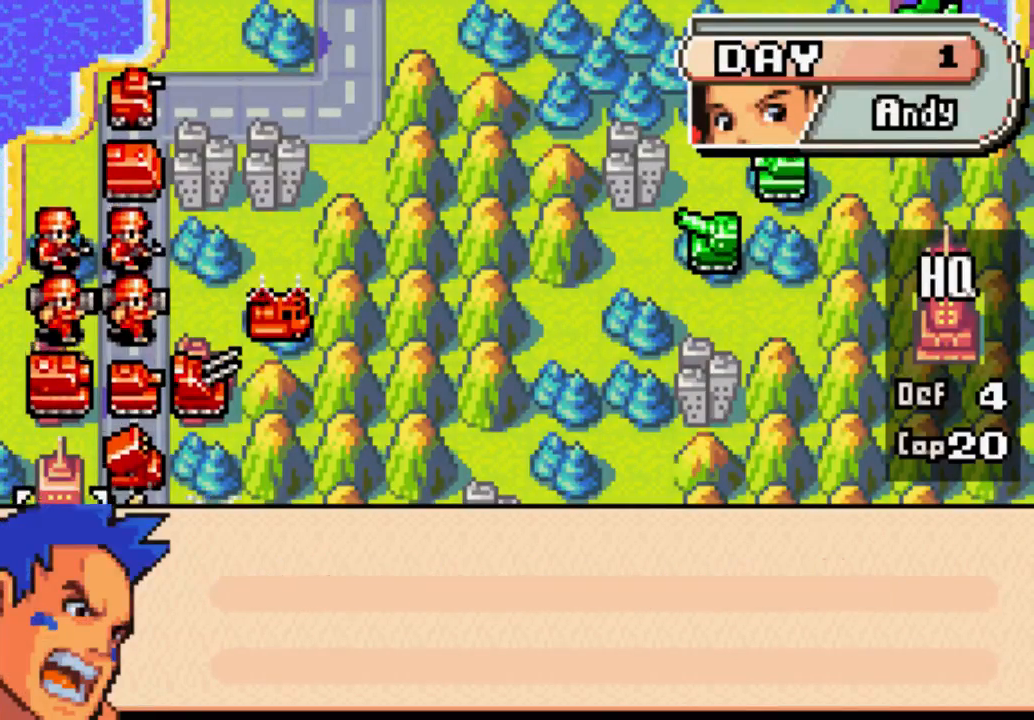
{"buttons": ["B"], "left_stick": "center", "right_stick": "center", "events": [[133, "B", "up"], [200, "B", "down"], [367, "B", "up"], [500, "B", "down"]]}
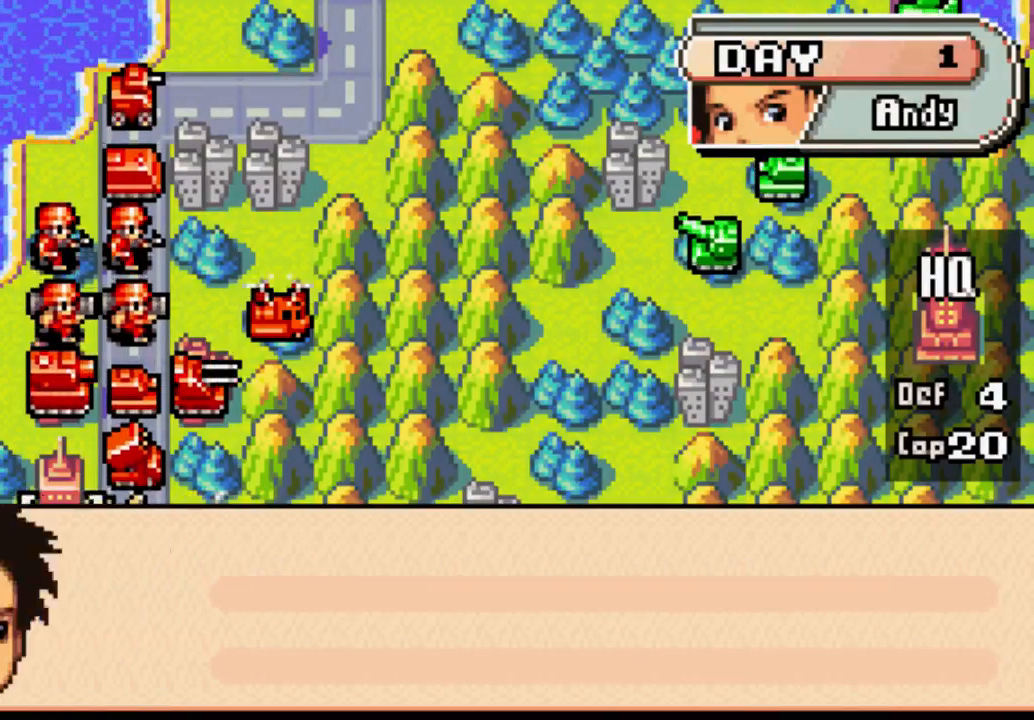
{"buttons": [], "left_stick": "center", "right_stick": "center", "events": [[133, "B", "up"], [300, "B", "down"], [433, "B", "up"]]}
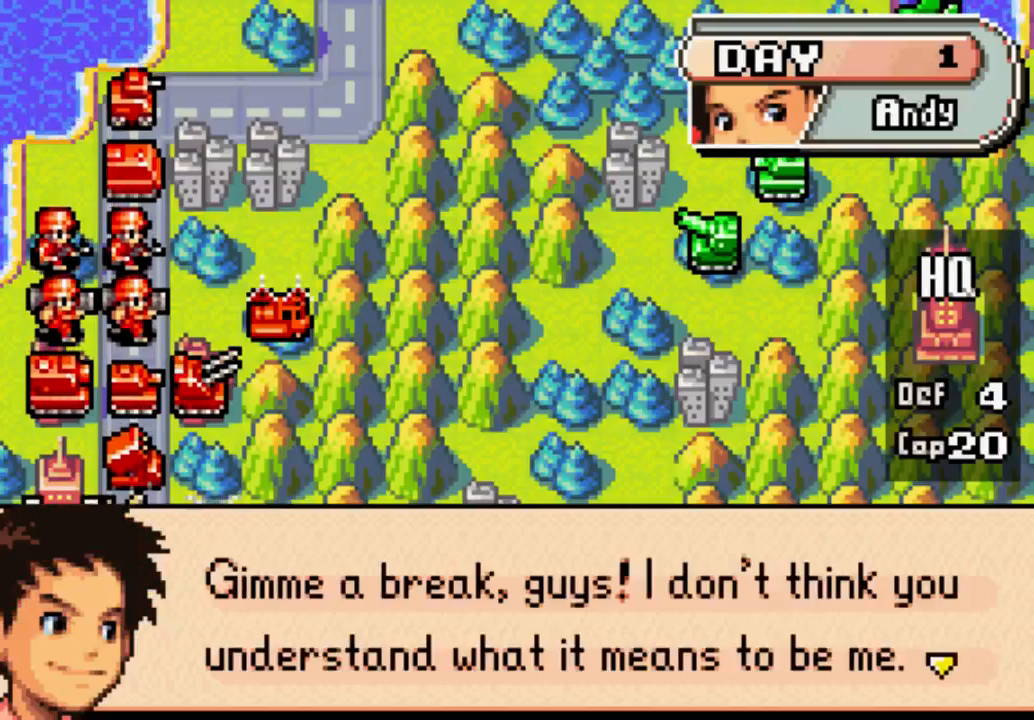
{"buttons": ["B"], "left_stick": "center", "right_stick": "center", "events": [[133, "B", "down"], [233, "B", "up"], [500, "B", "down"]]}
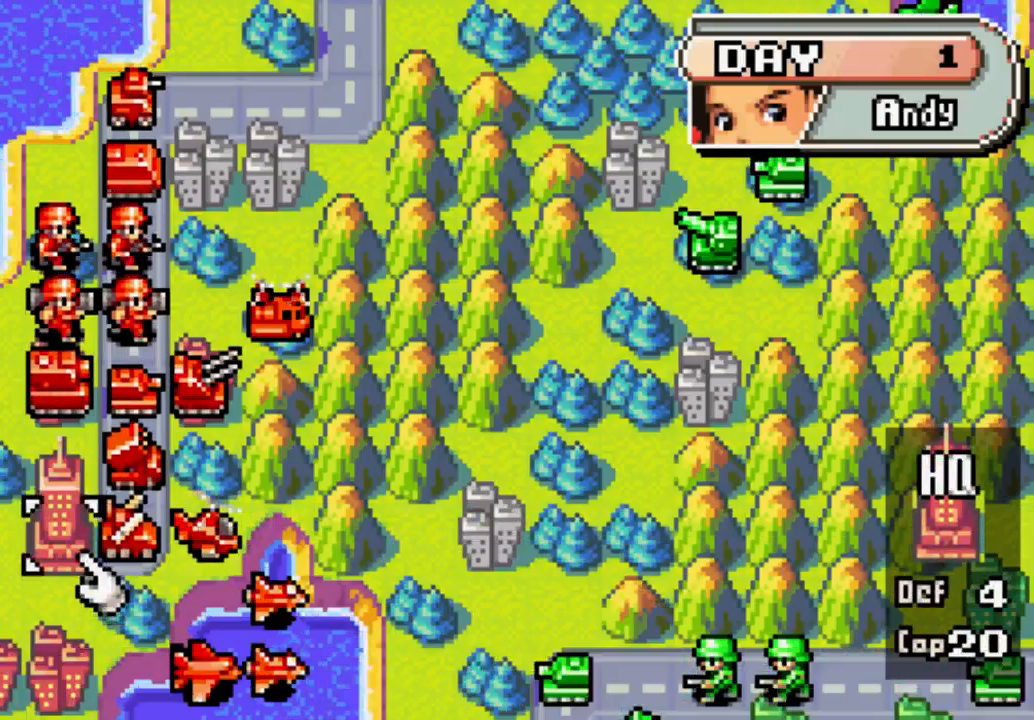
{"buttons": [], "left_stick": "center", "right_stick": "center", "events": [[200, "B", "up"]]}
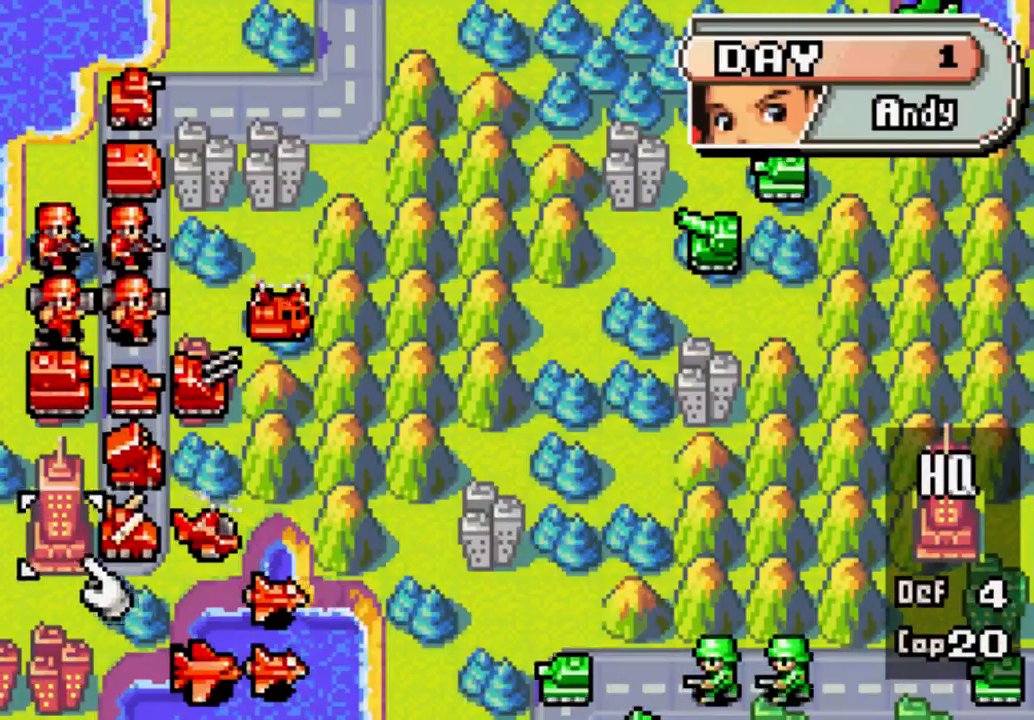
{"buttons": [], "left_stick": "center", "right_stick": "center", "events": []}
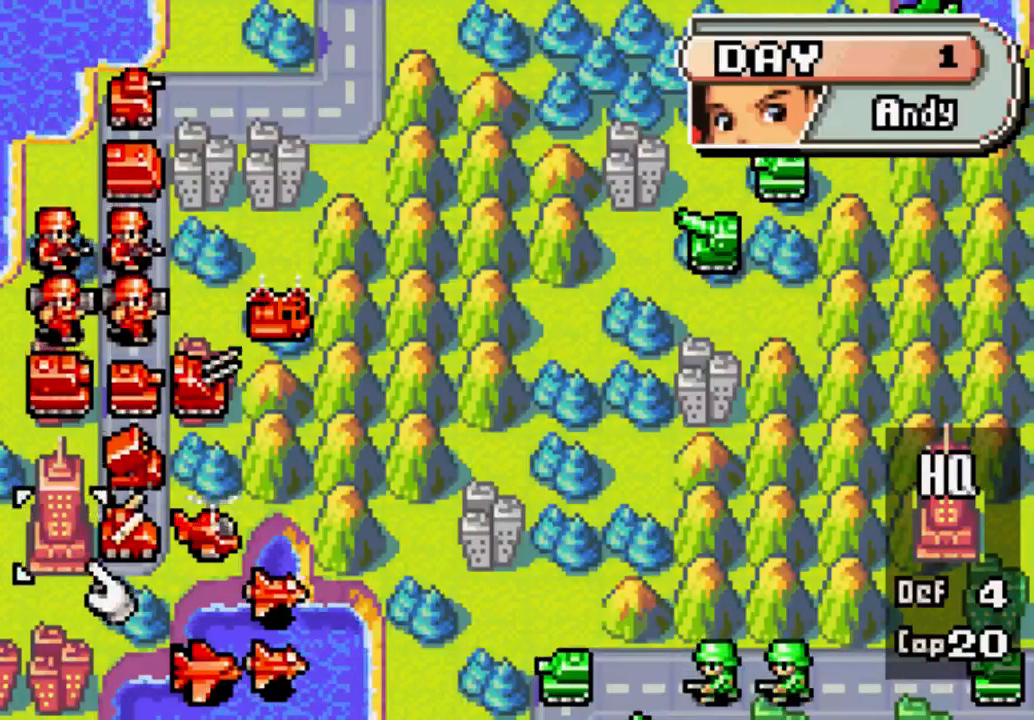
{"buttons": [], "left_stick": "center", "right_stick": "center", "events": []}
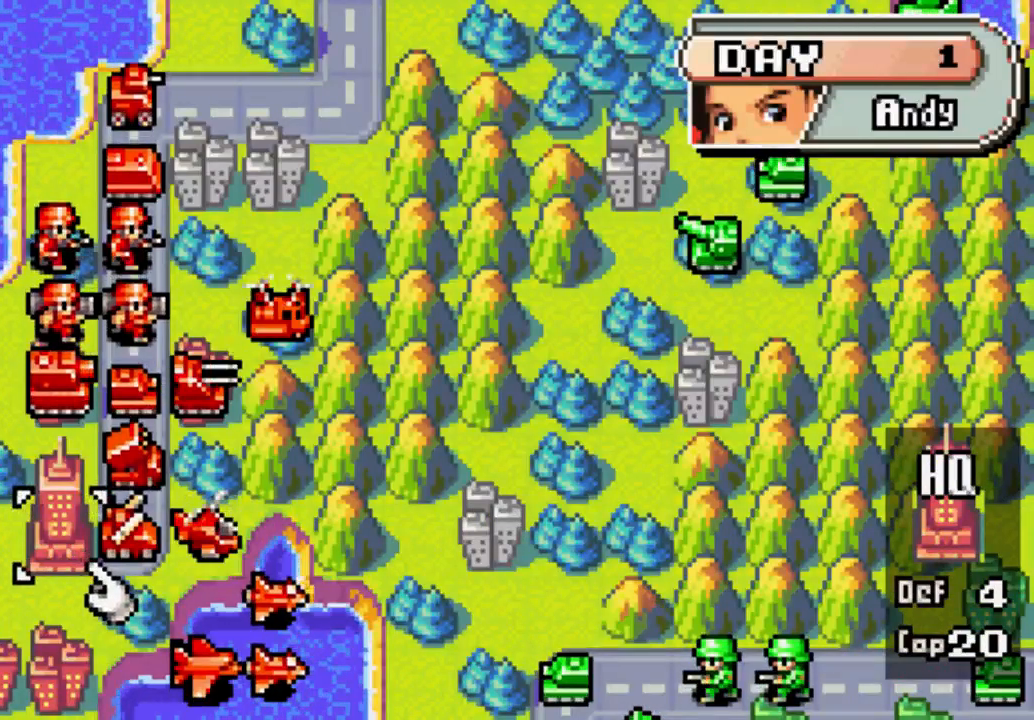
{"buttons": [], "left_stick": "center", "right_stick": "center", "events": []}